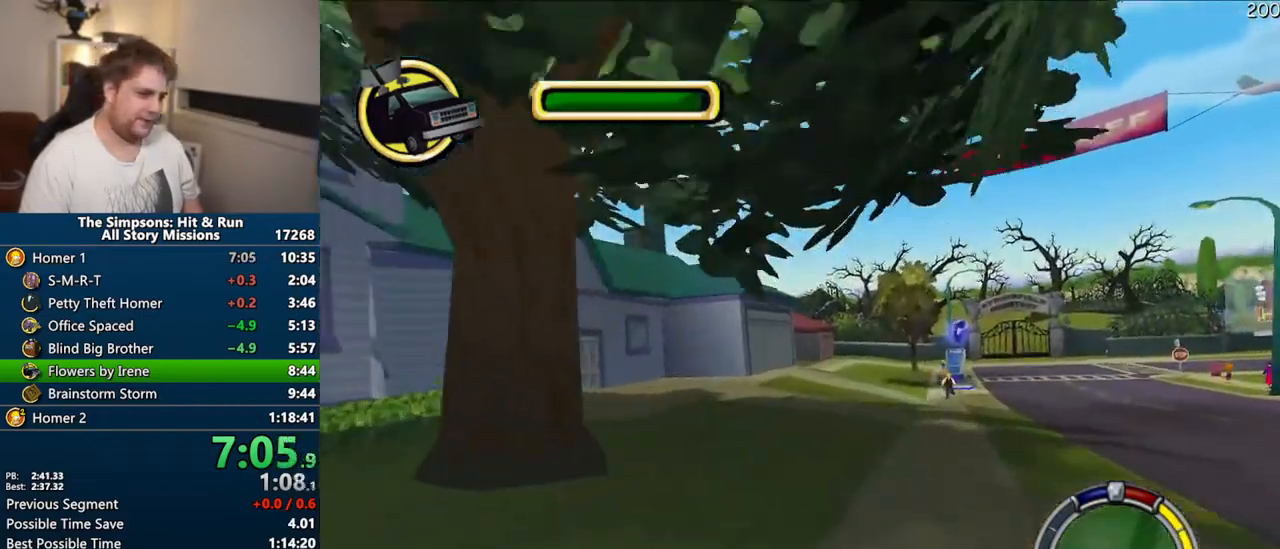
Gameplay with a controller (PlayStation layout); each line is a JSON object with the inputs held at the frame after it. "events" lists button and stick changes between this image and that frame as [ms after this image, input, new state], when the widget could be followed in between. Not read: L3 R3 left_stick.
{"buttons": ["CROSS"], "right_stick": "center", "events": [[467, "CROSS", "down"]]}
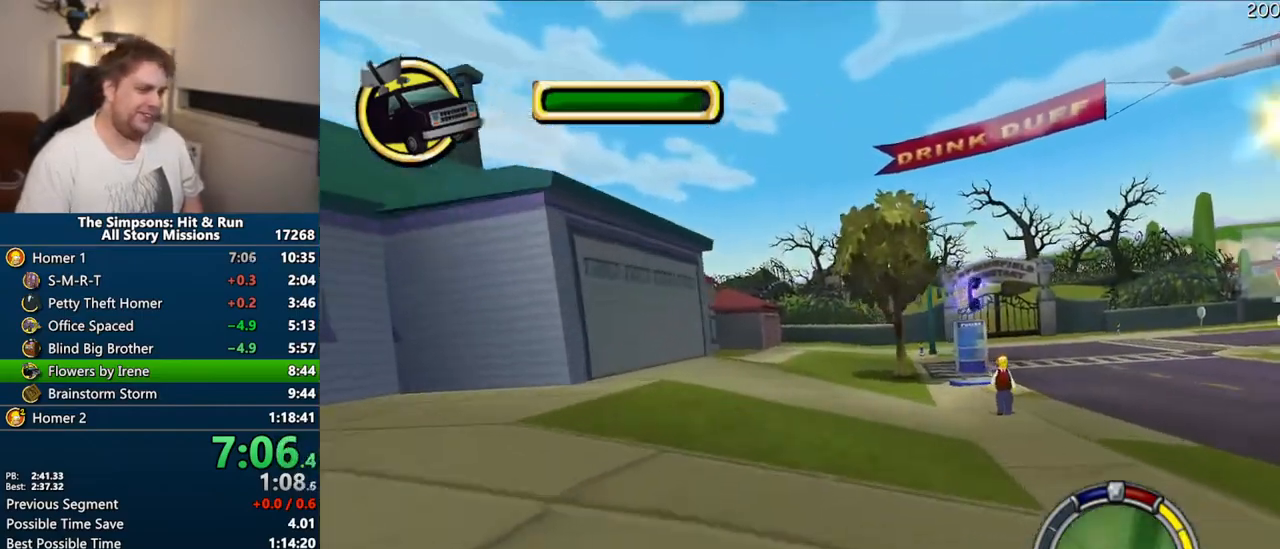
{"buttons": ["CIRCLE", "R1"], "right_stick": "center", "events": [[117, "R1", "down"], [150, "CROSS", "up"], [433, "CIRCLE", "down"]]}
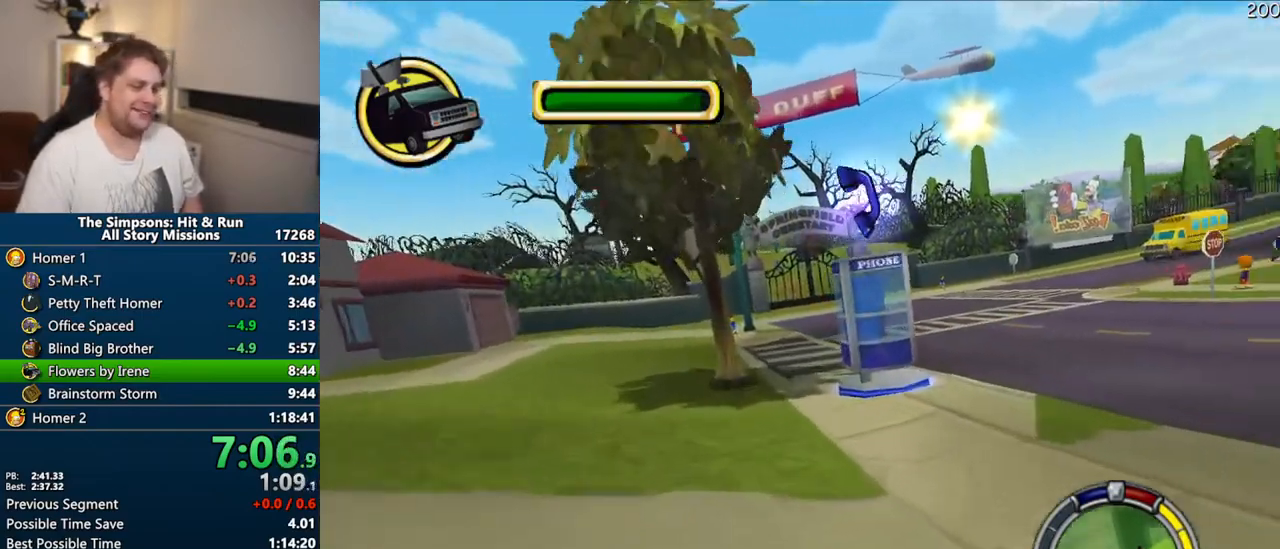
{"buttons": ["CROSS"], "right_stick": "center", "events": [[50, "CIRCLE", "up"], [67, "R1", "up"], [167, "CROSS", "down"], [233, "right_stick", "down"], [433, "right_stick", "center"]]}
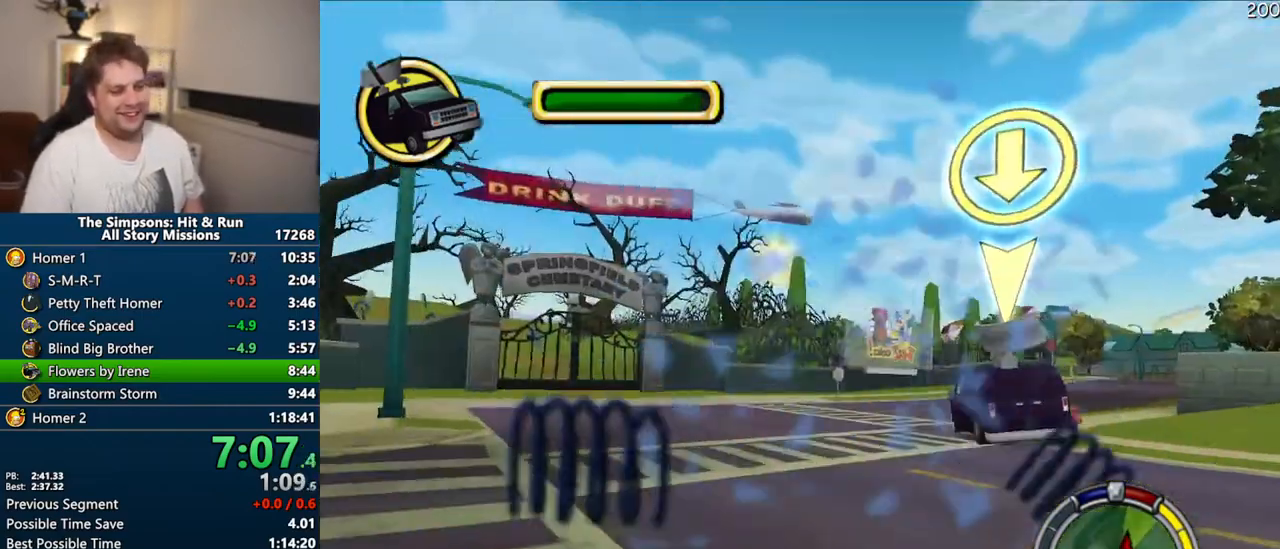
{"buttons": ["CROSS"], "right_stick": "center", "events": []}
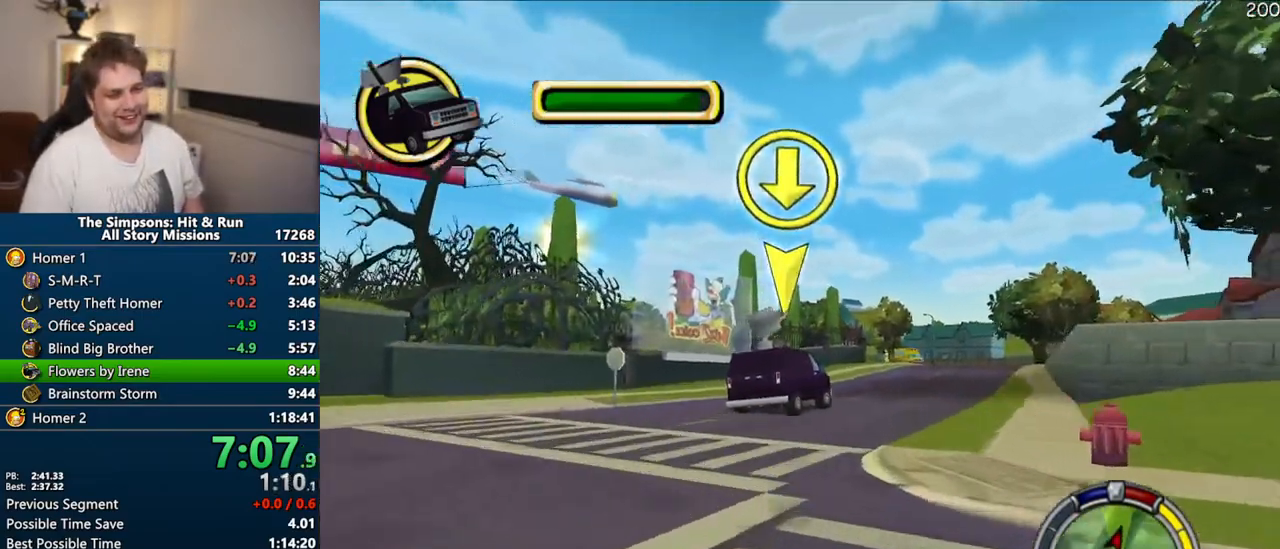
{"buttons": ["CROSS"], "right_stick": "center", "events": []}
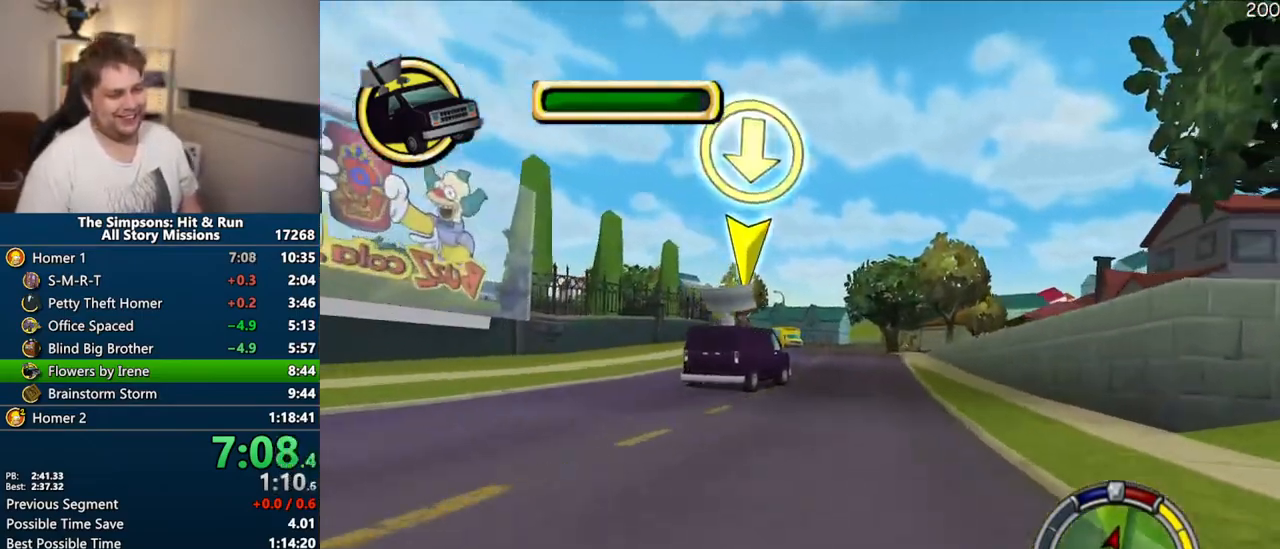
{"buttons": ["CROSS"], "right_stick": "center", "events": [[67, "right_stick", "down"], [250, "right_stick", "center"]]}
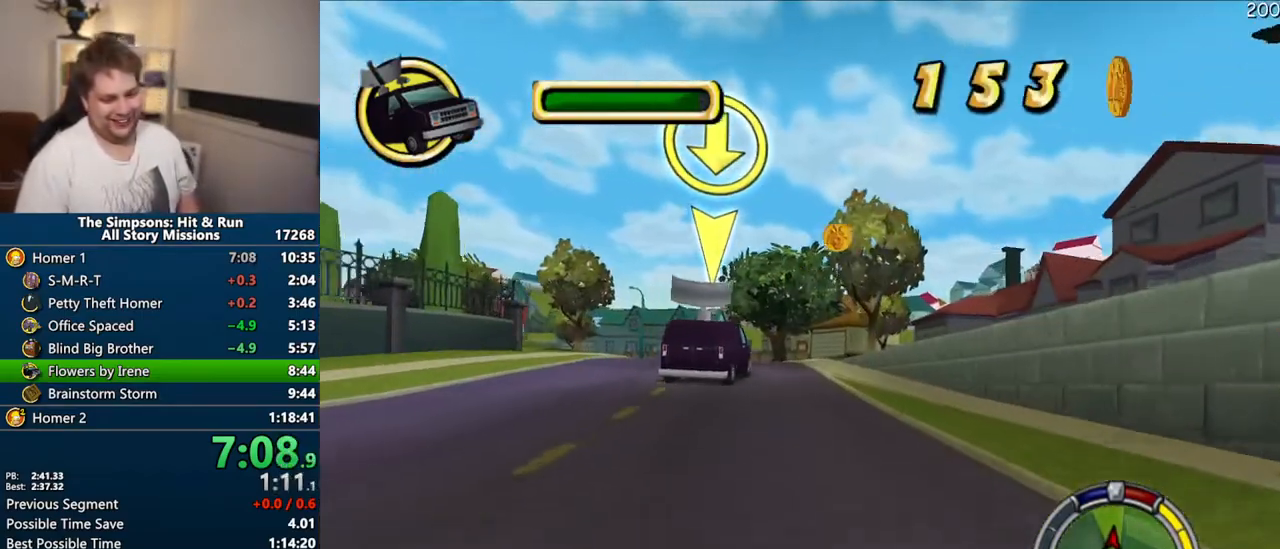
{"buttons": ["CROSS"], "right_stick": "center", "events": []}
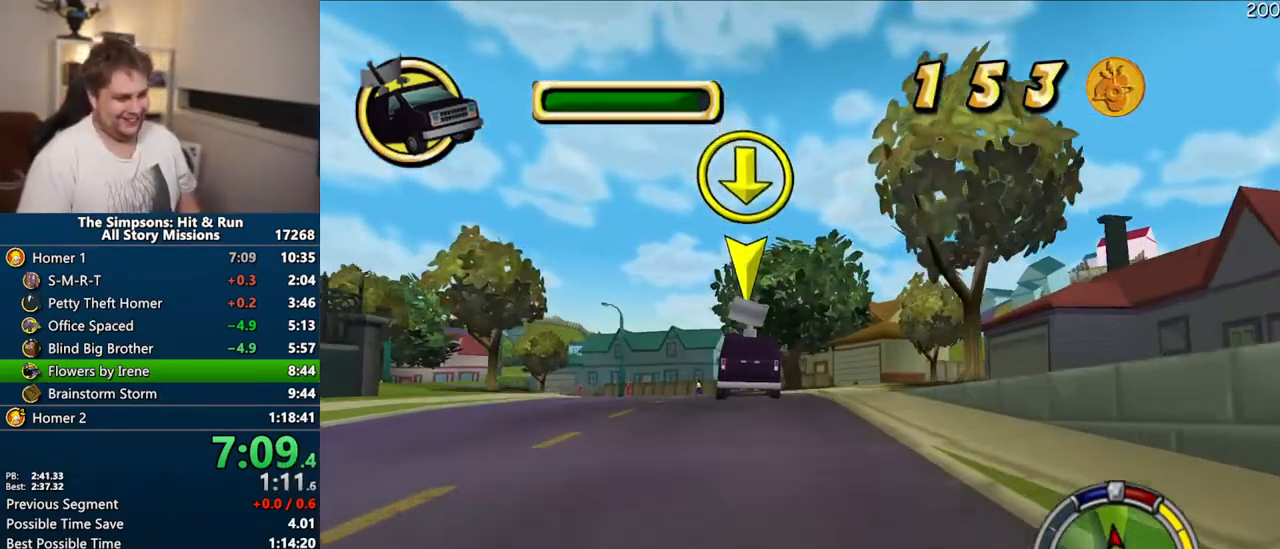
{"buttons": ["CROSS"], "right_stick": "center", "events": []}
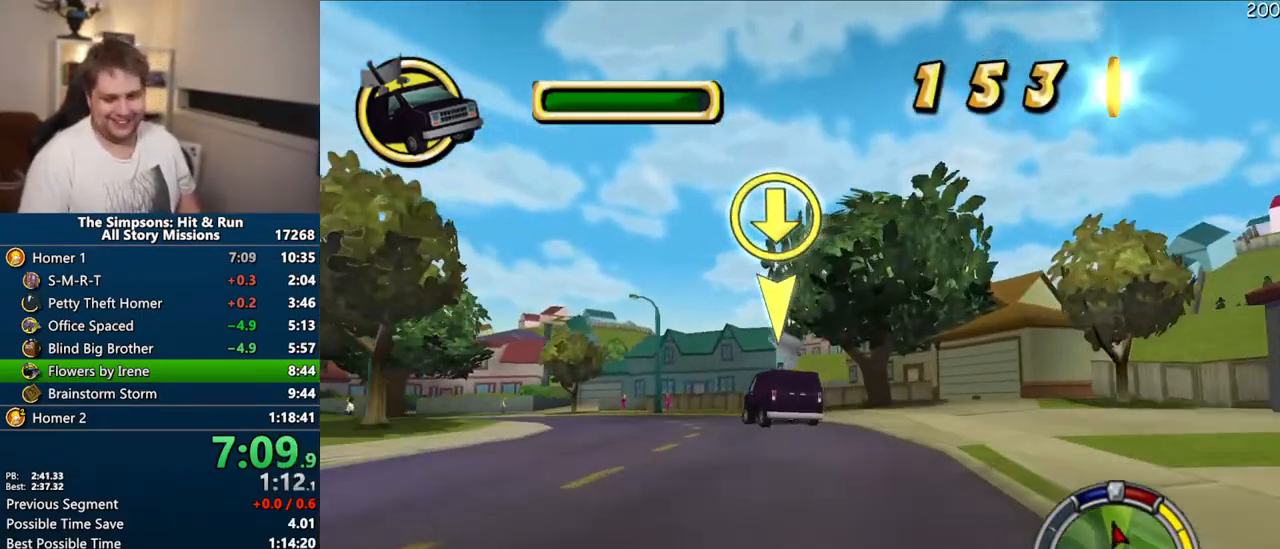
{"buttons": ["CROSS"], "right_stick": "center", "events": []}
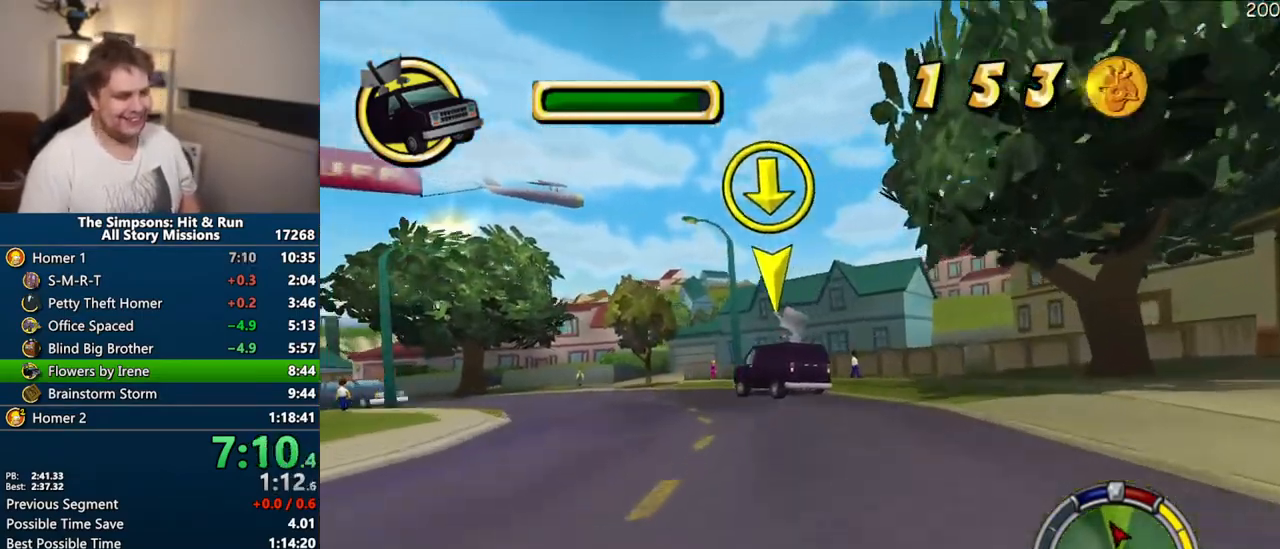
{"buttons": ["CROSS"], "right_stick": "center", "events": []}
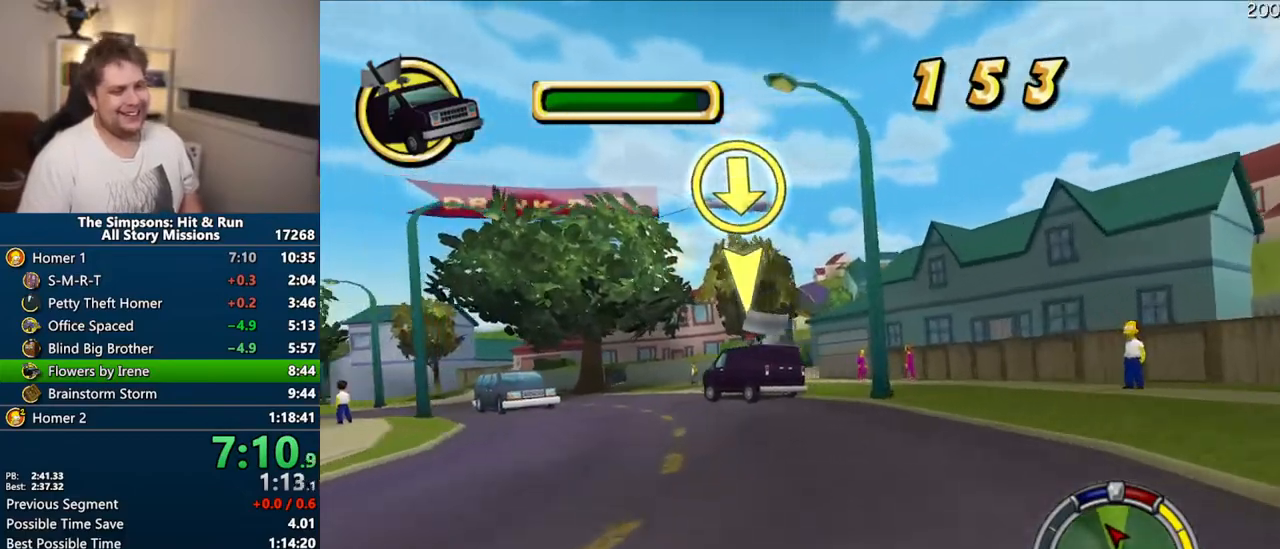
{"buttons": ["CROSS"], "right_stick": "center", "events": []}
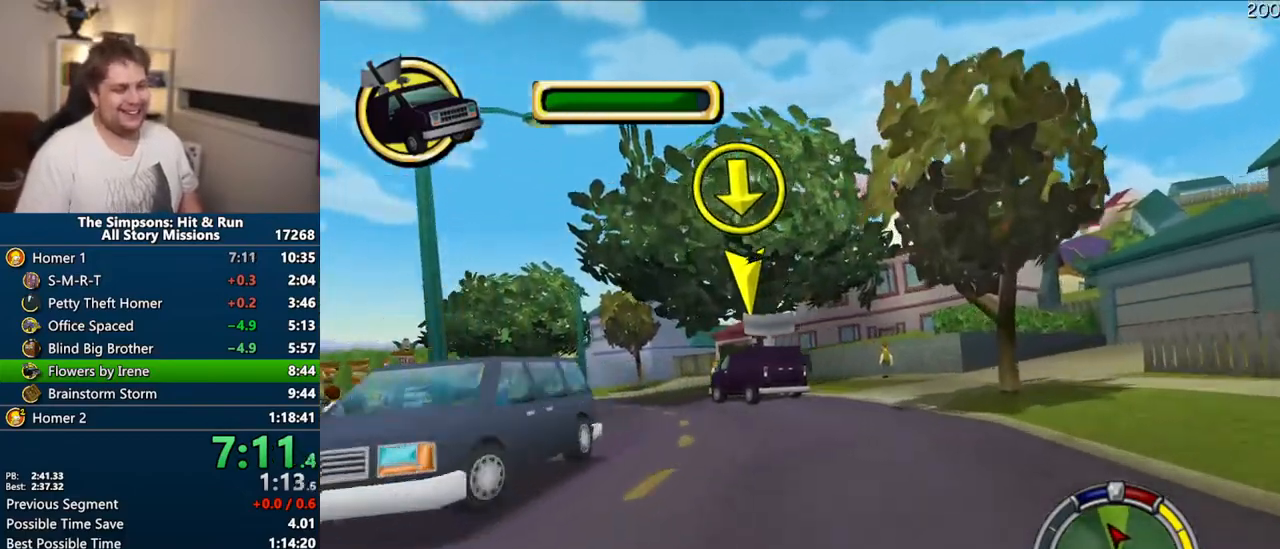
{"buttons": ["CROSS"], "right_stick": "center", "events": []}
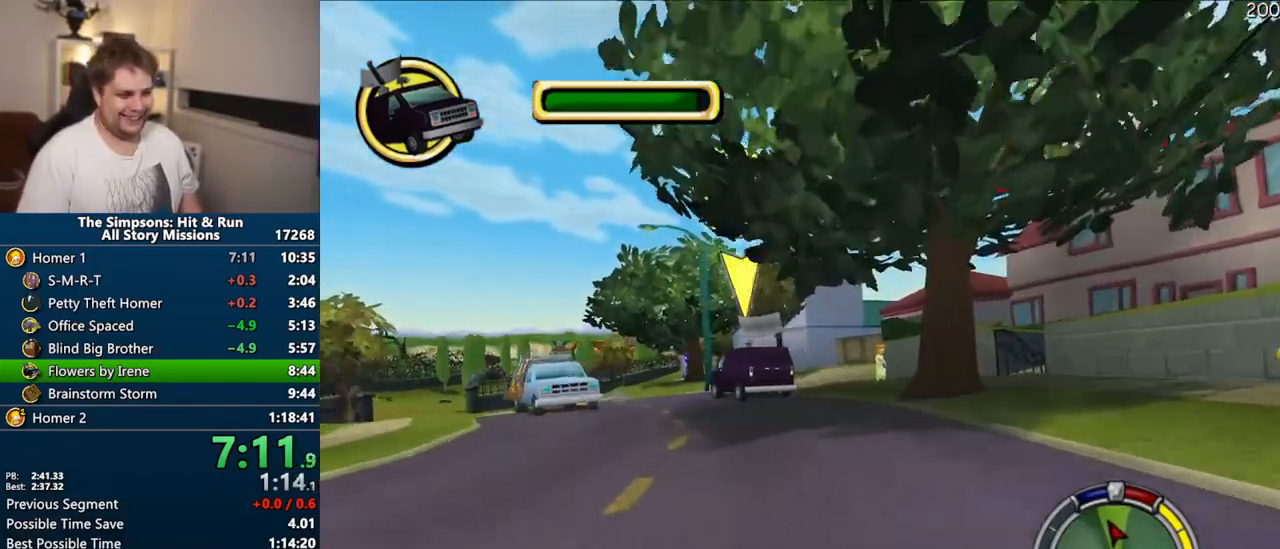
{"buttons": ["CROSS"], "right_stick": "center", "events": []}
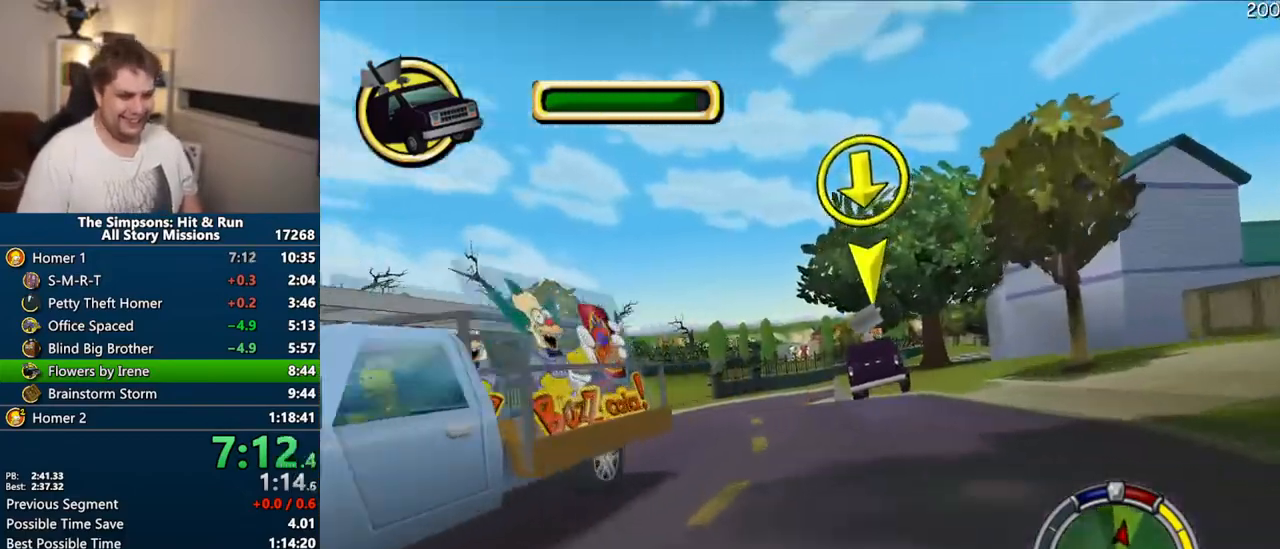
{"buttons": ["CROSS"], "right_stick": "center", "events": []}
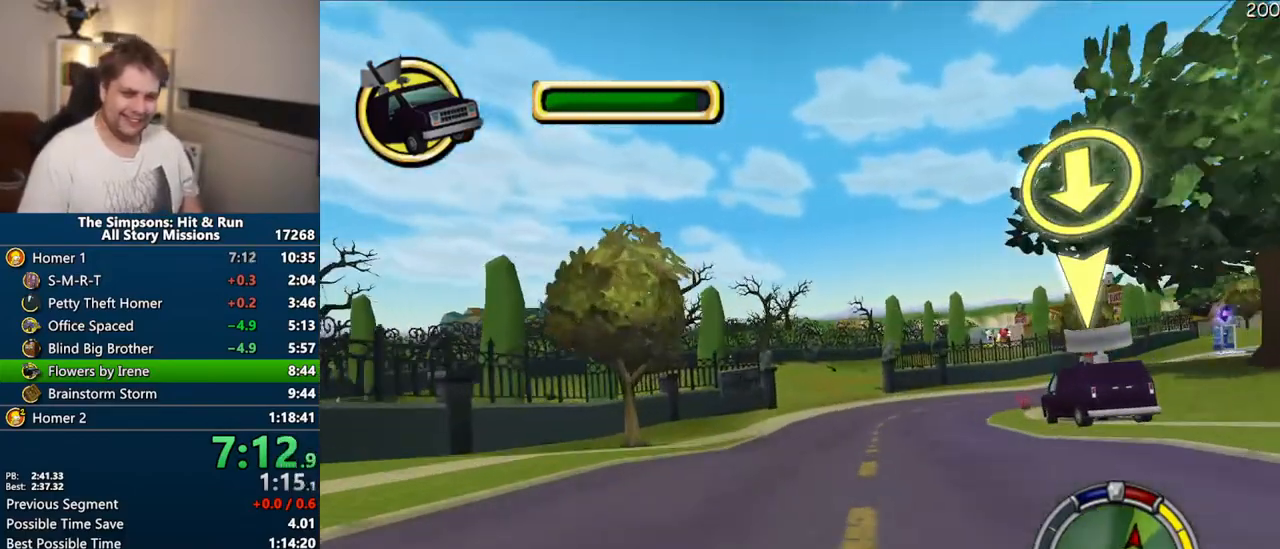
{"buttons": ["CROSS"], "right_stick": "center", "events": []}
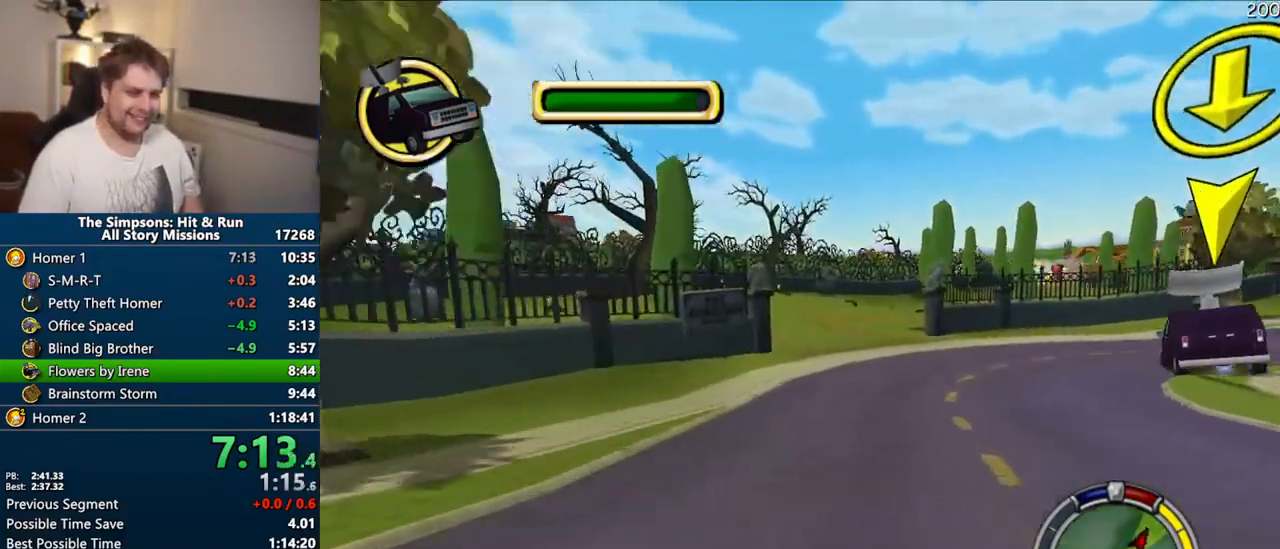
{"buttons": ["CROSS"], "right_stick": "center", "events": []}
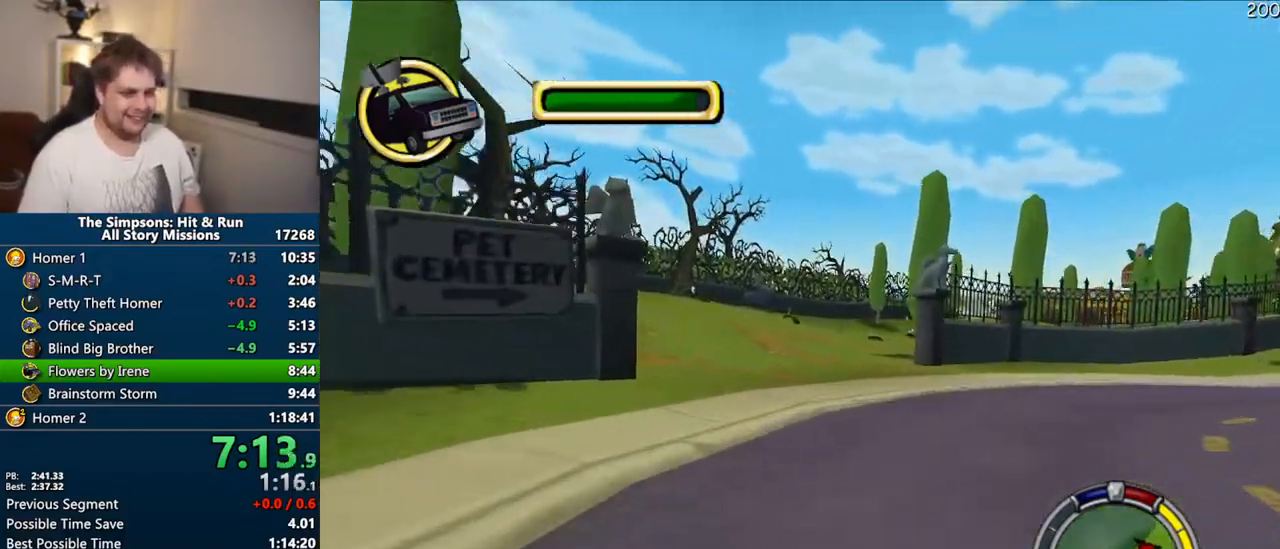
{"buttons": ["CROSS"], "right_stick": "center", "events": []}
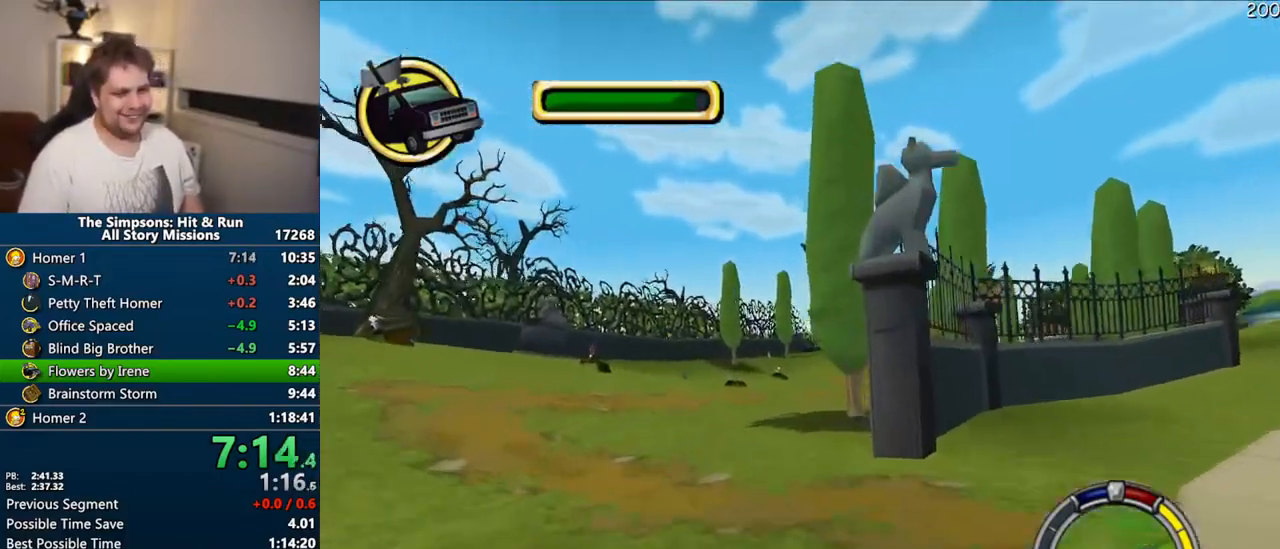
{"buttons": ["CROSS"], "right_stick": "center", "events": []}
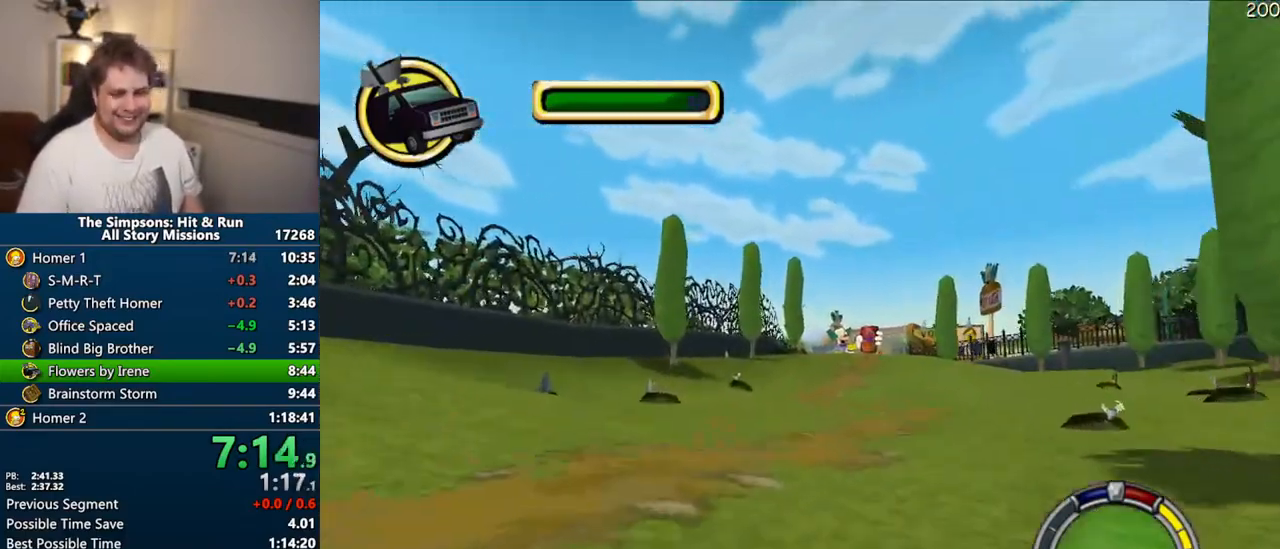
{"buttons": ["CROSS"], "right_stick": "center", "events": [[83, "right_stick", "down"], [317, "right_stick", "center"]]}
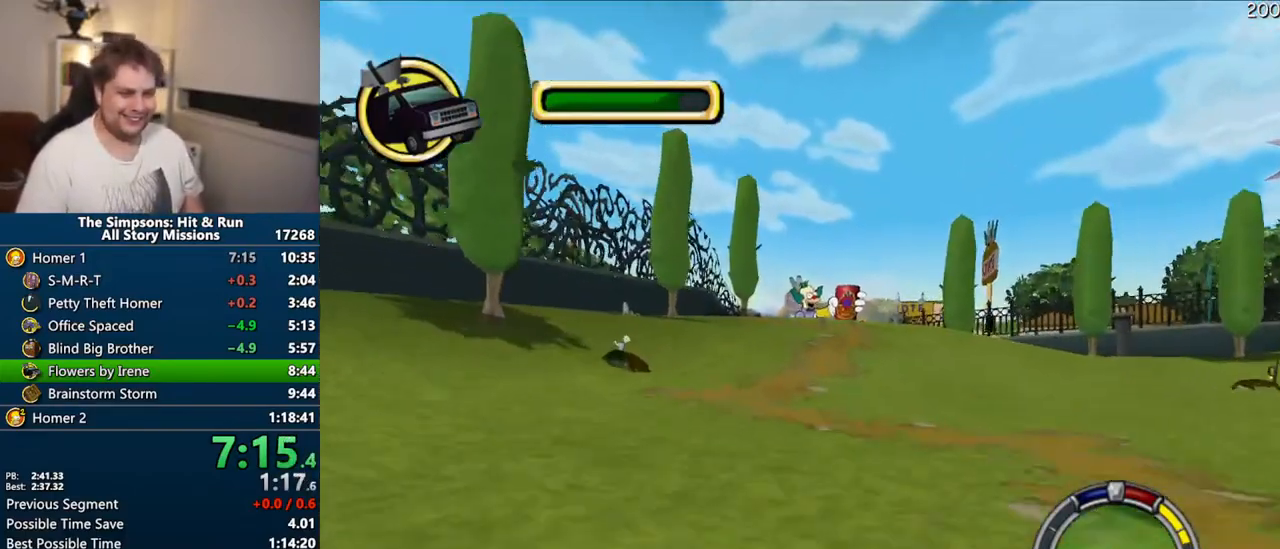
{"buttons": ["CIRCLE", "R1"], "right_stick": "center", "events": [[17, "R1", "down"], [100, "CROSS", "up"], [417, "CIRCLE", "down"]]}
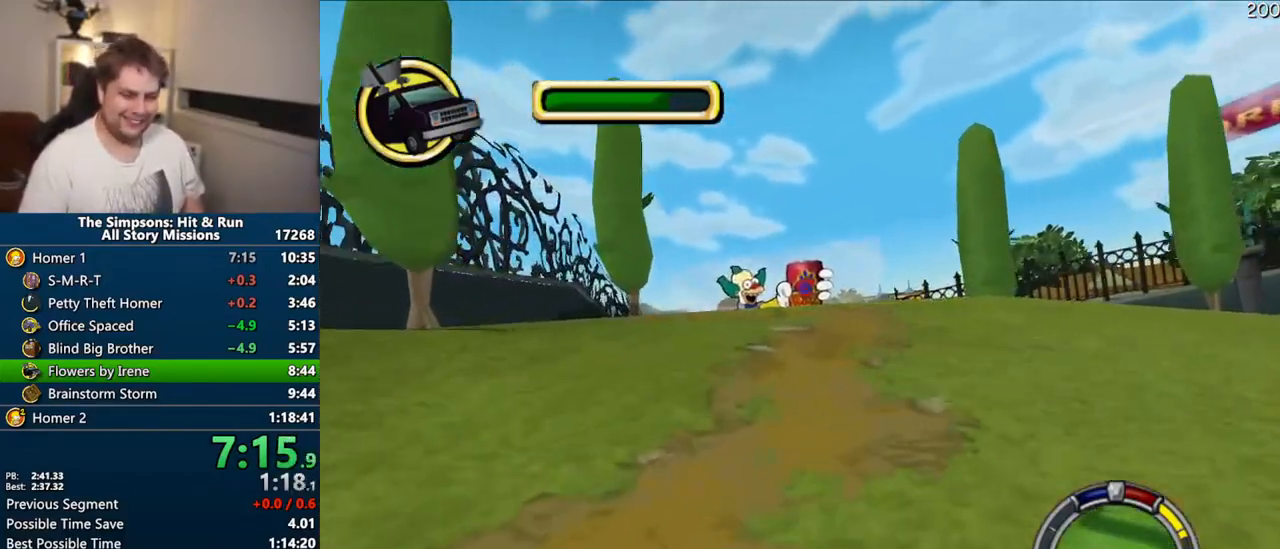
{"buttons": ["CIRCLE", "R1"], "right_stick": "center", "events": [[150, "CIRCLE", "up"], [350, "CIRCLE", "down"]]}
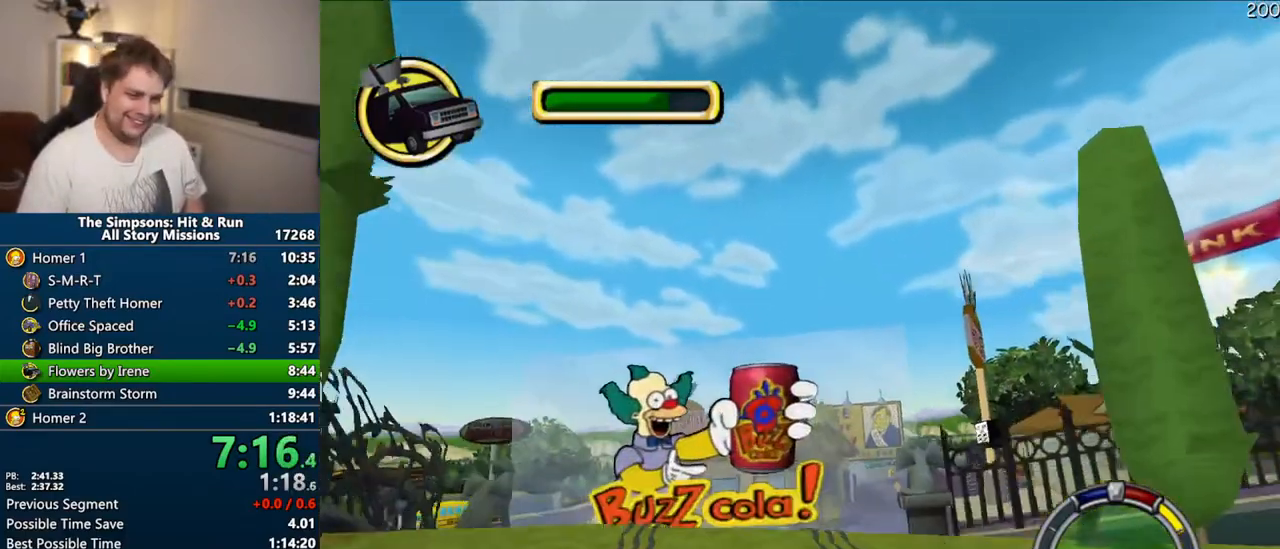
{"buttons": [], "right_stick": "center", "events": [[250, "CIRCLE", "up"], [250, "R1", "up"]]}
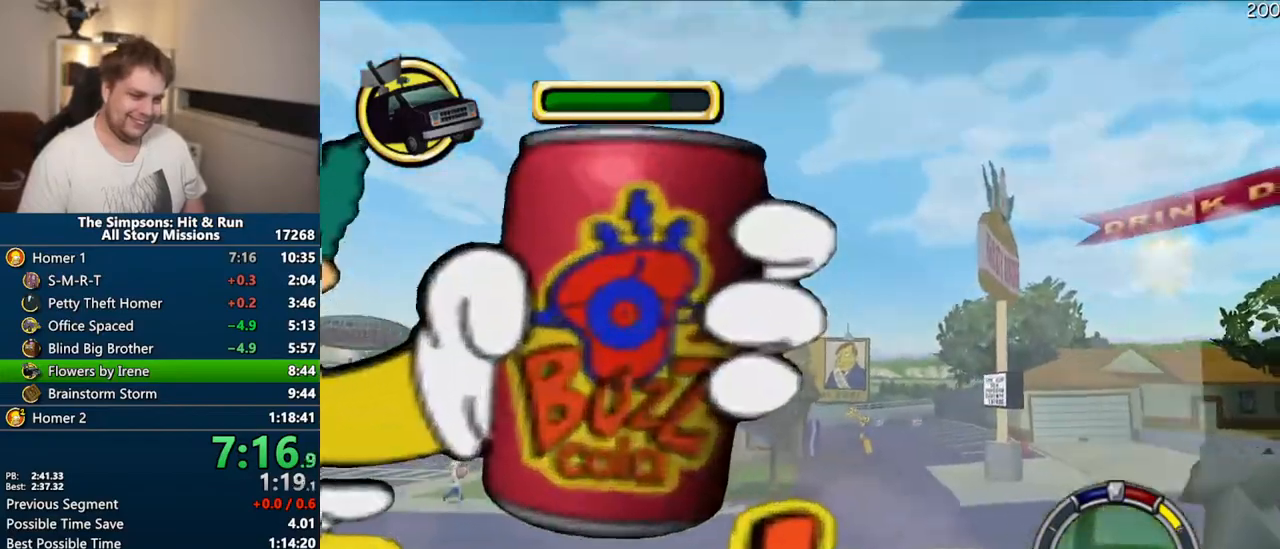
{"buttons": [], "right_stick": "center", "events": []}
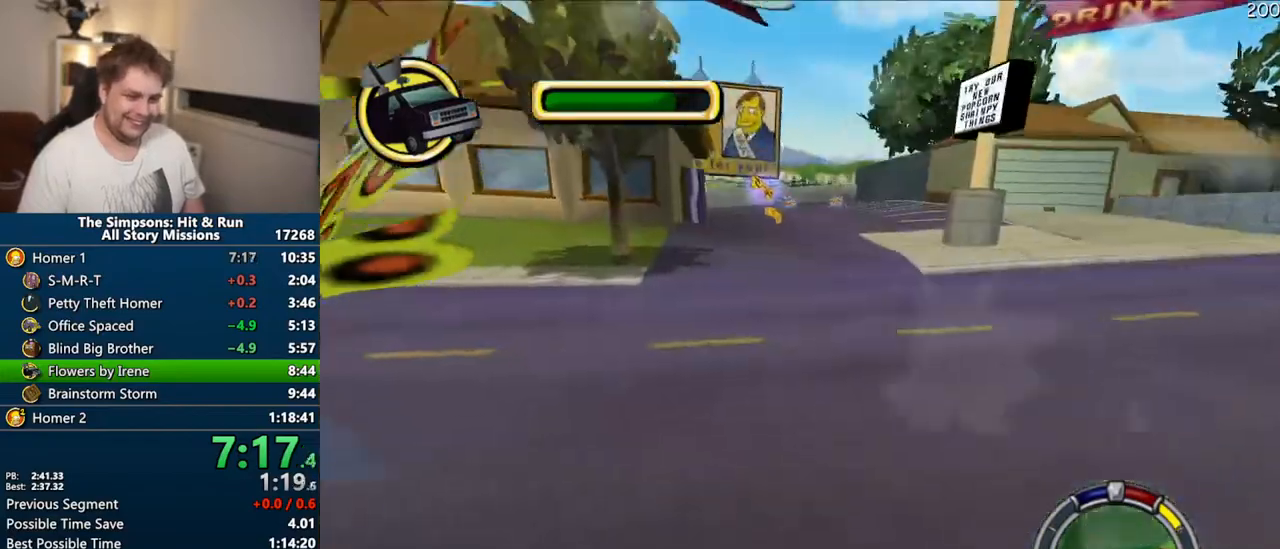
{"buttons": [], "right_stick": "center", "events": [[117, "CROSS", "down"], [217, "CROSS", "up"]]}
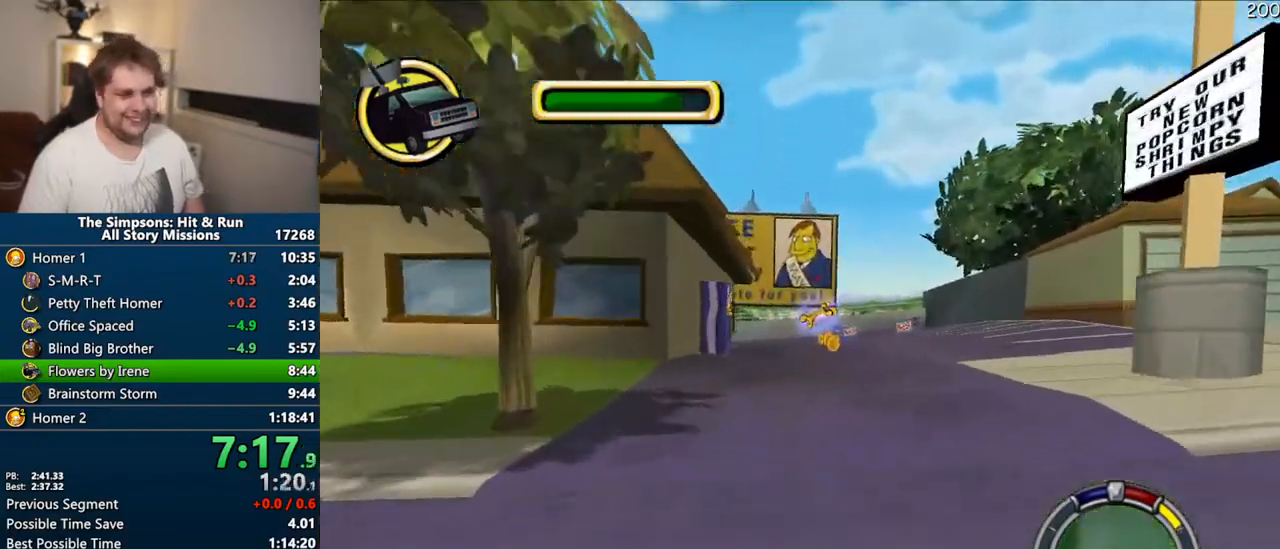
{"buttons": ["CROSS"], "right_stick": "center", "events": [[17, "CROSS", "down"]]}
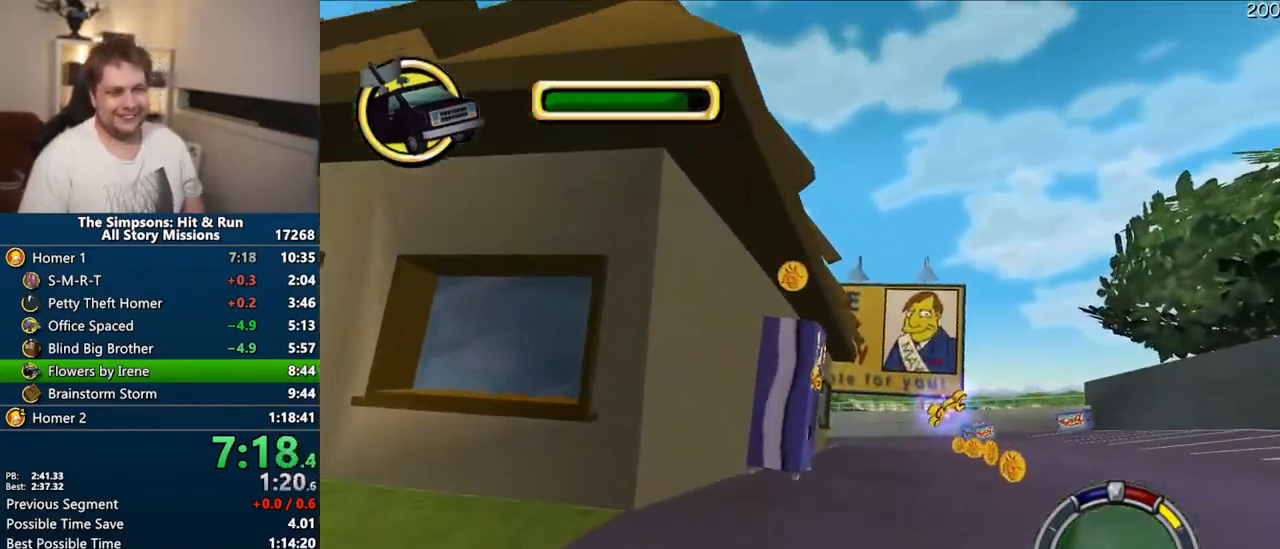
{"buttons": ["R1"], "right_stick": "center", "events": [[100, "CROSS", "up"], [150, "R1", "down"], [300, "CIRCLE", "down"], [483, "CIRCLE", "up"]]}
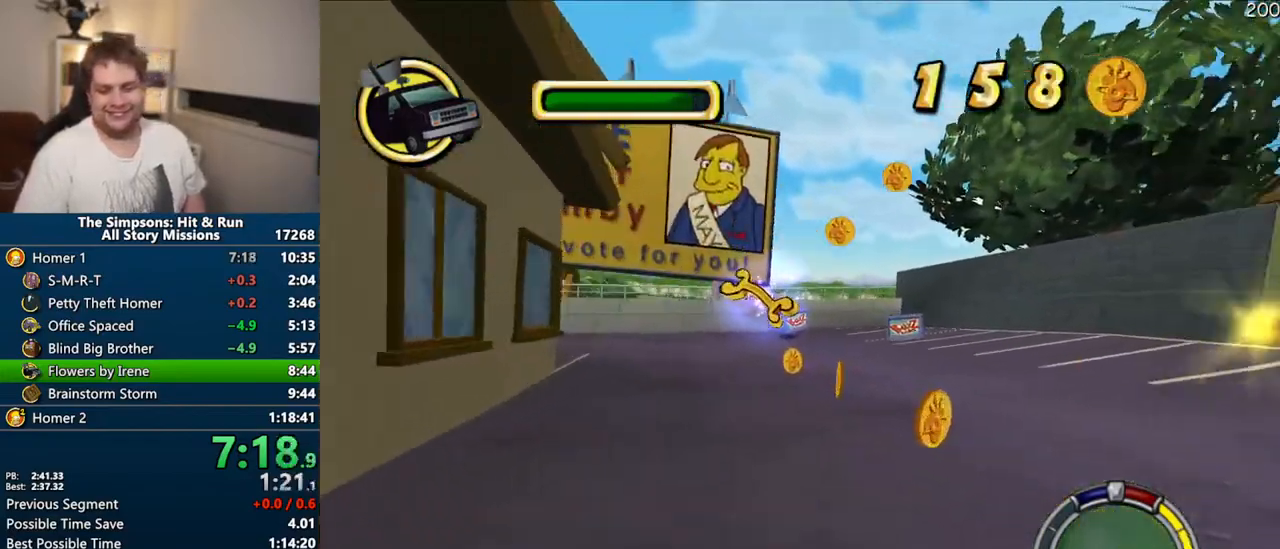
{"buttons": ["CROSS"], "right_stick": "center", "events": [[67, "R1", "up"], [267, "CROSS", "down"]]}
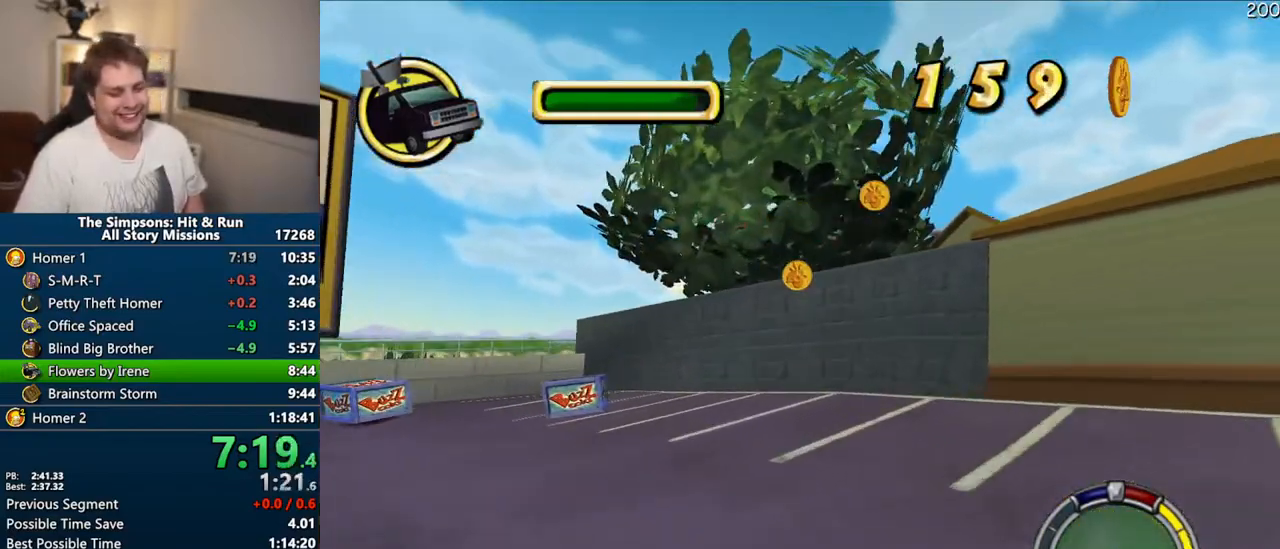
{"buttons": ["CROSS"], "right_stick": "center"}
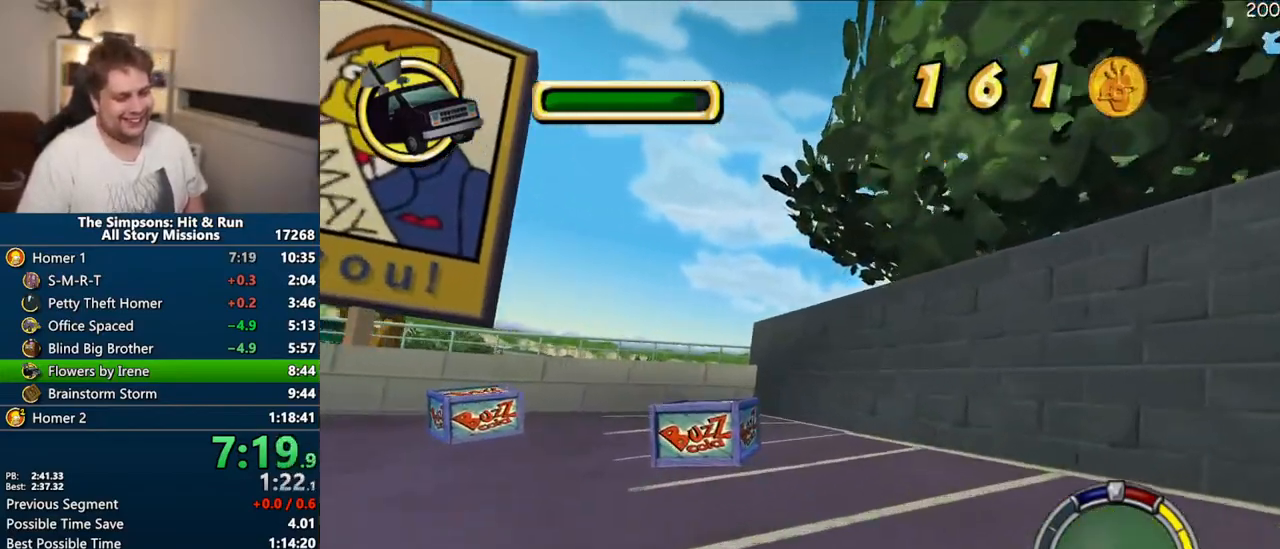
{"buttons": ["CROSS", "R1"], "right_stick": "center", "events": [[67, "R1", "down"], [233, "CROSS", "up"], [417, "CROSS", "down"]]}